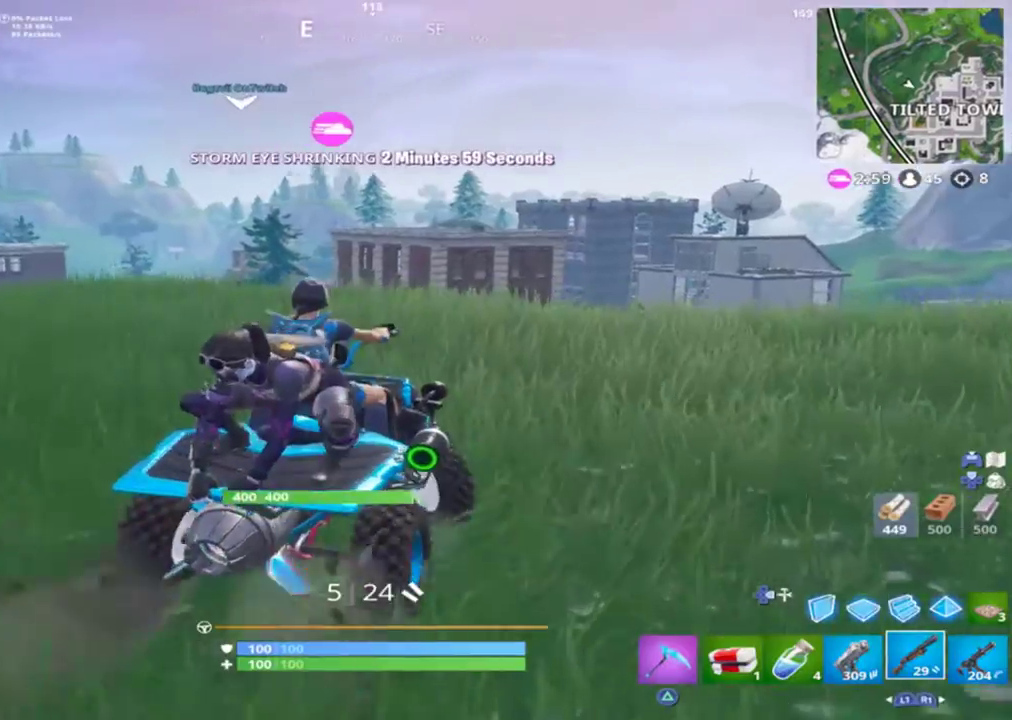
Gameplay with a controller (PlayStation layout); each line is a JSON object with the inputs held at the frame after it. "events" lists button and stick changes between this image and that frame as [ms after this image, input, new state], when the widget could be followed in between.
{"buttons": ["R2"], "left_stick": "center", "right_stick": "down", "events": [[100, "left_stick", "center"]]}
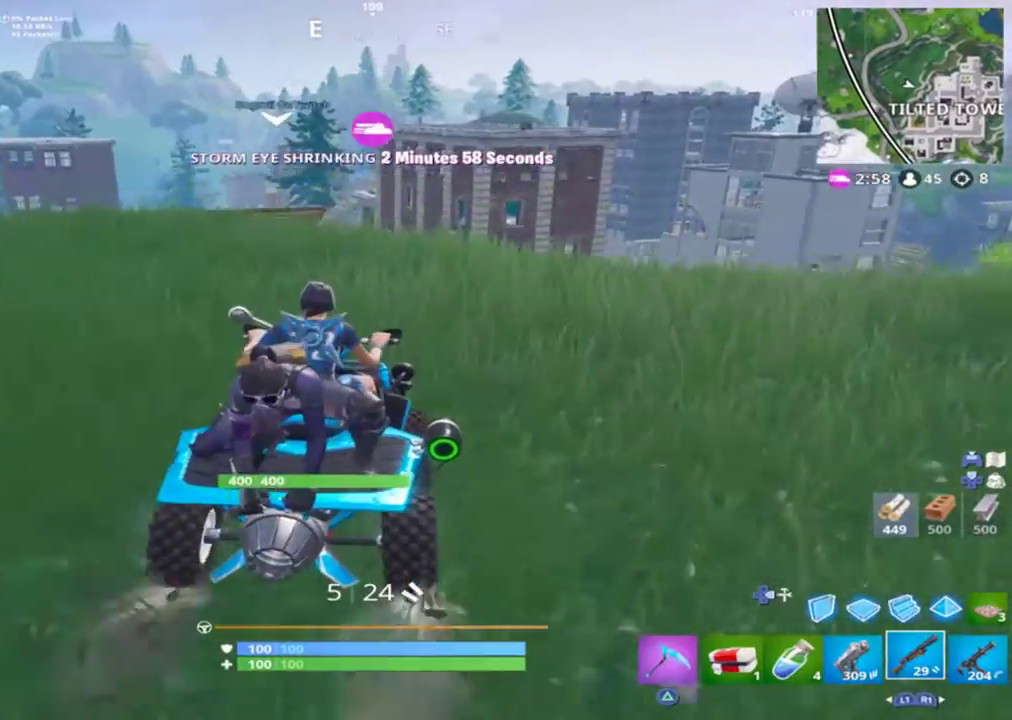
{"buttons": ["R2"], "left_stick": "left", "right_stick": "down", "events": [[467, "left_stick", "left"]]}
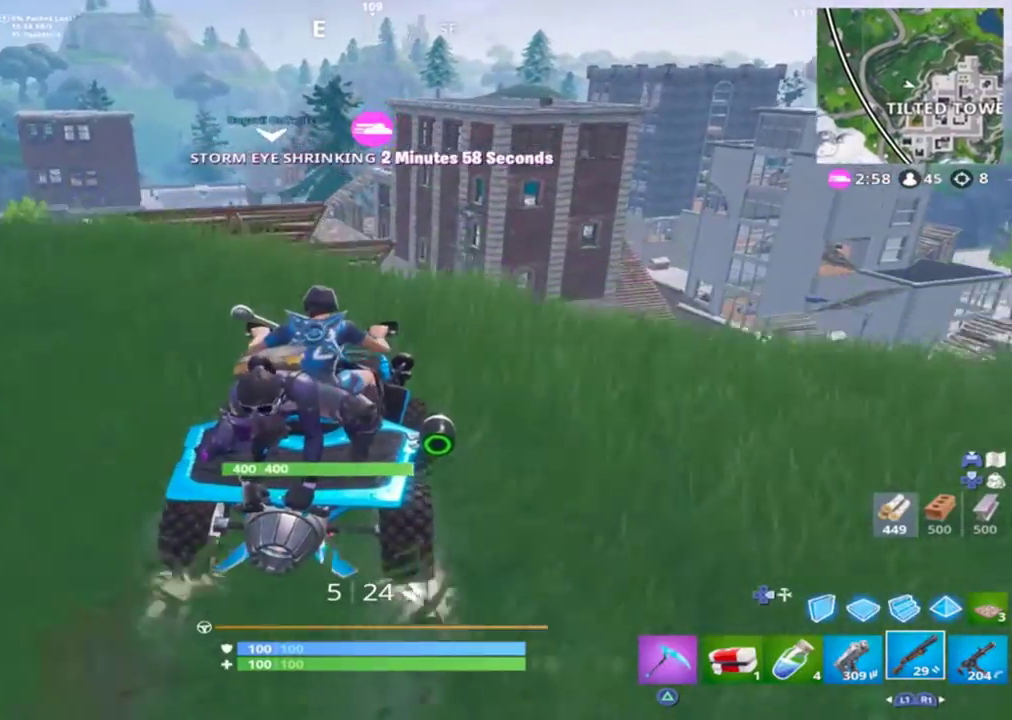
{"buttons": ["R2"], "left_stick": "right", "right_stick": "center", "events": [[33, "left_stick", "center"], [200, "left_stick", "right"], [300, "right_stick", "center"]]}
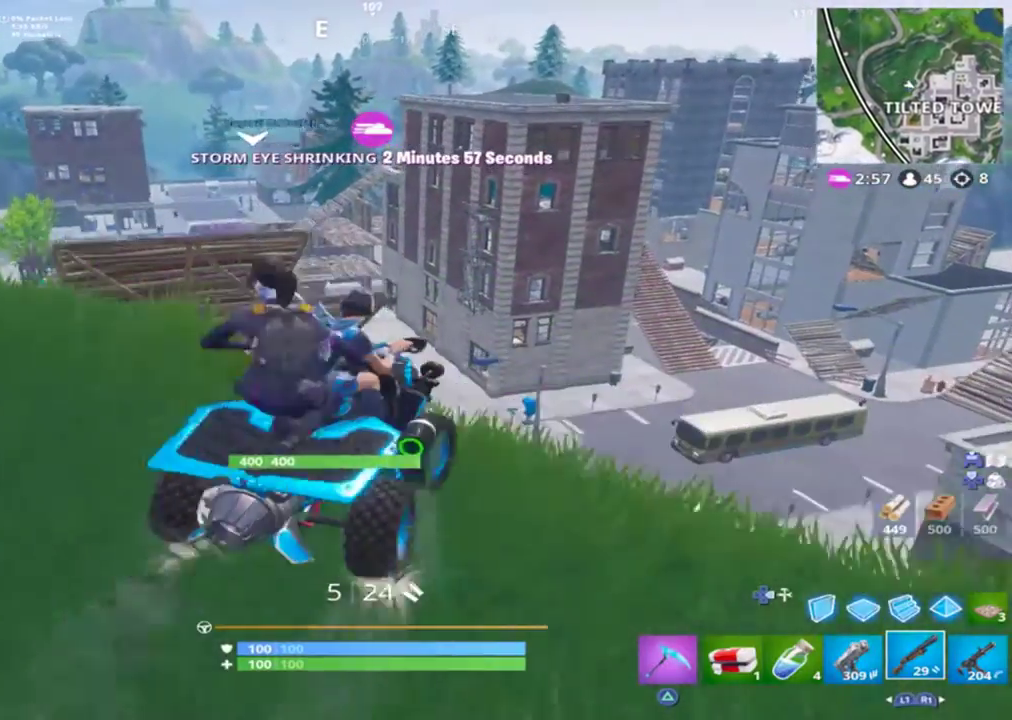
{"buttons": ["R2"], "left_stick": "down", "right_stick": "up", "events": [[67, "left_stick", "down"], [133, "right_stick", "up"]]}
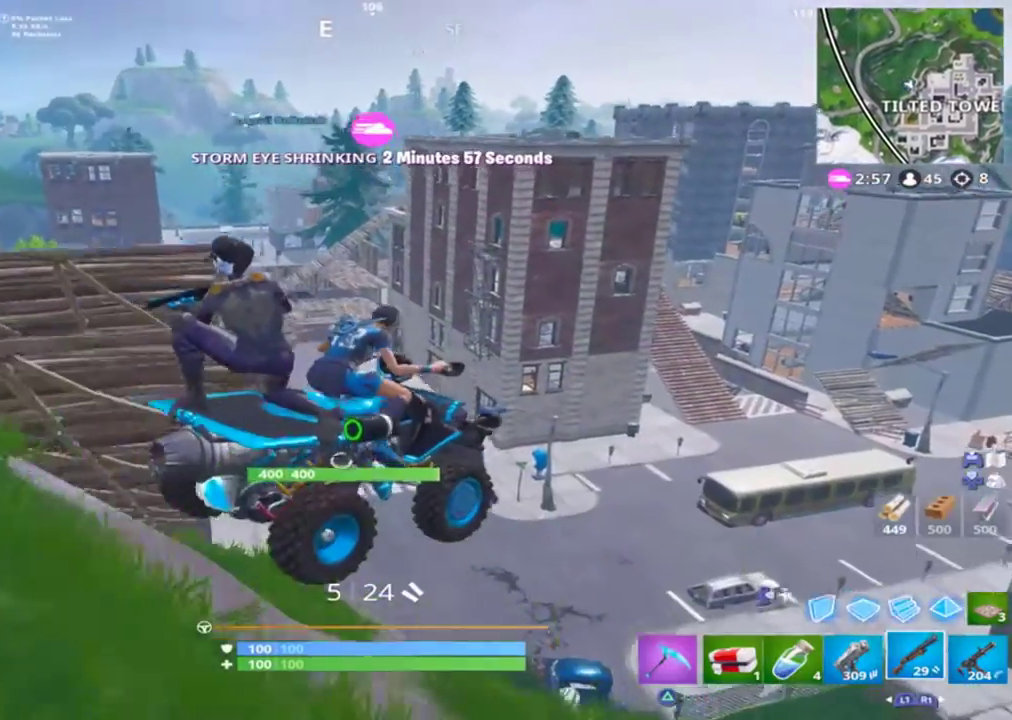
{"buttons": ["L1", "R2"], "left_stick": "down", "right_stick": "up", "events": [[233, "L1", "down"]]}
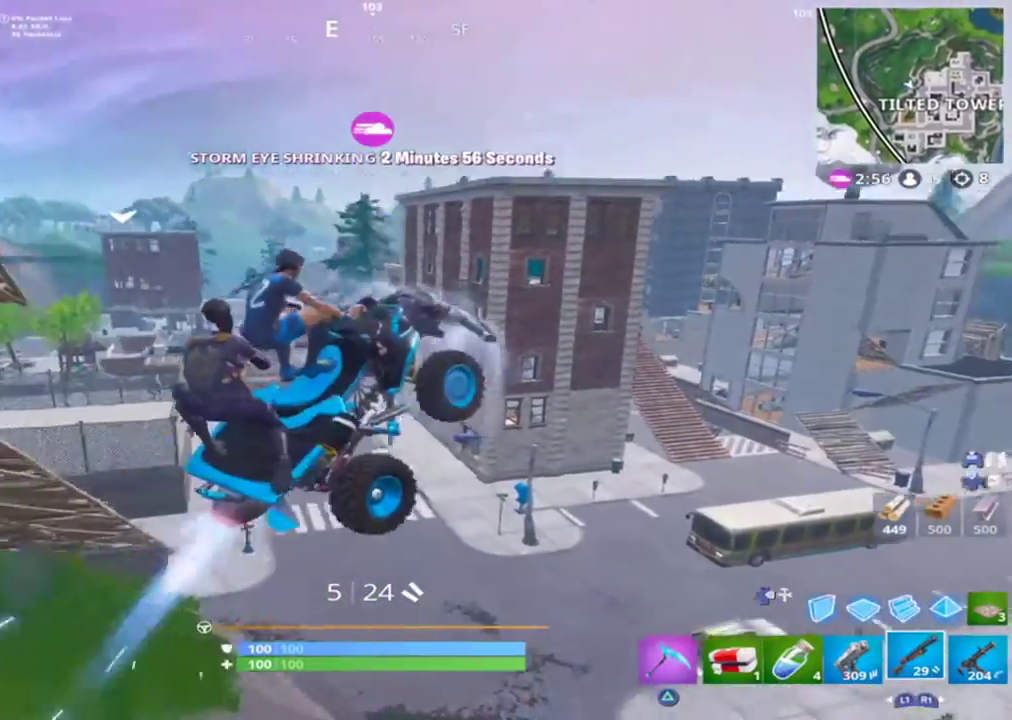
{"buttons": ["L1", "R2"], "left_stick": "down", "right_stick": "up", "events": []}
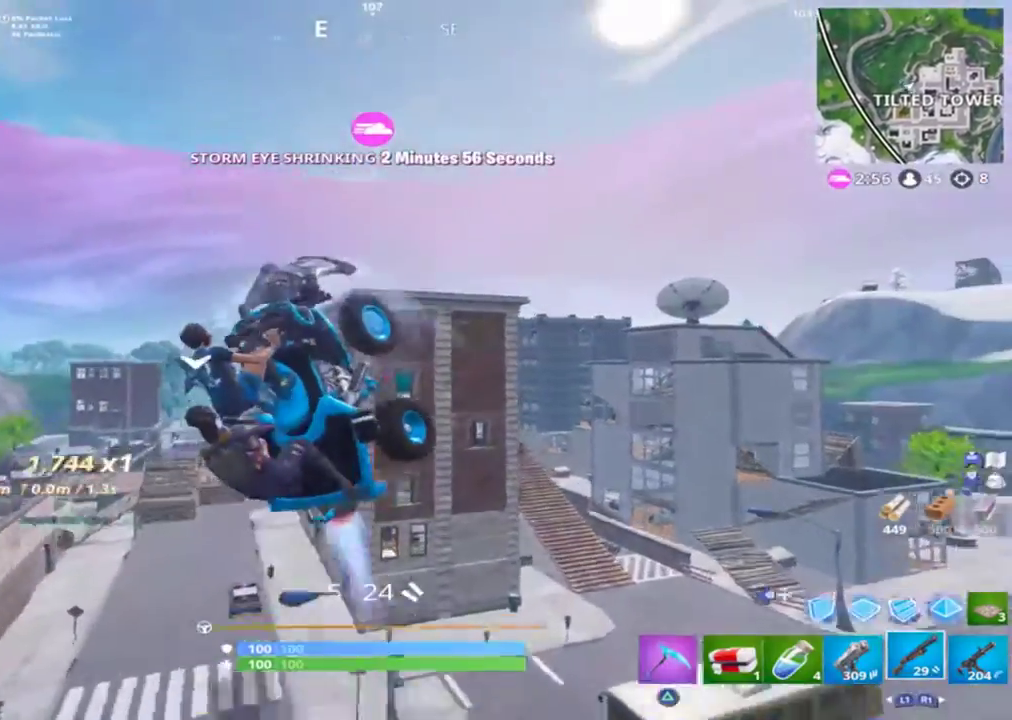
{"buttons": ["R2"], "left_stick": "center", "right_stick": "center", "events": [[300, "right_stick", "center"], [400, "L1", "up"], [400, "left_stick", "center"]]}
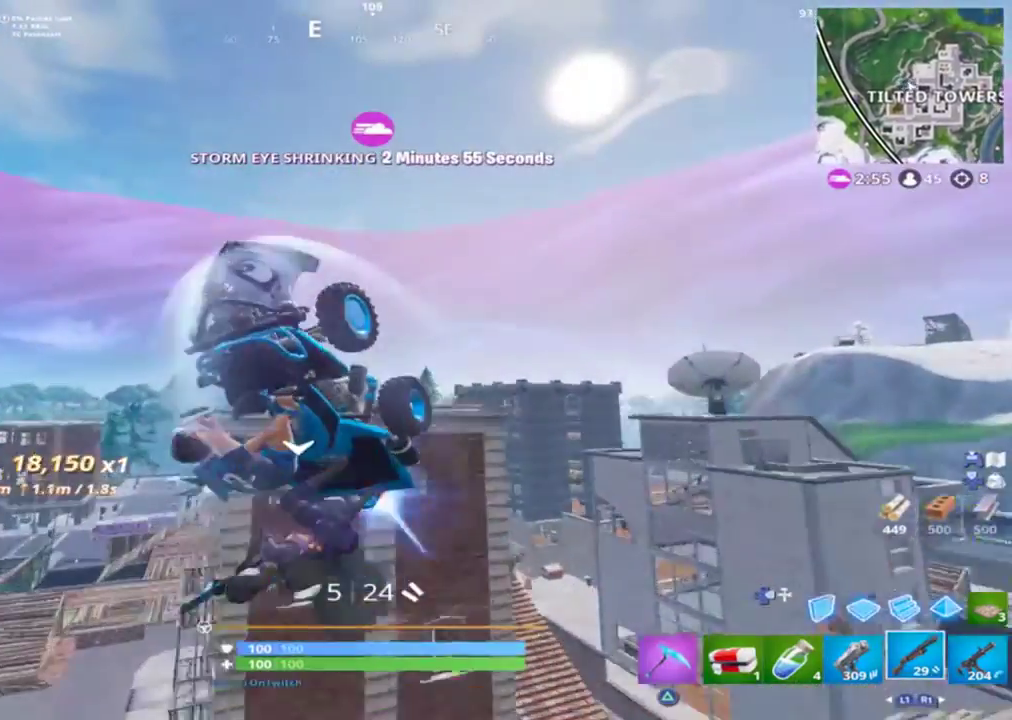
{"buttons": ["R2"], "left_stick": "up", "right_stick": "down", "events": [[133, "left_stick", "up"], [267, "right_stick", "down"]]}
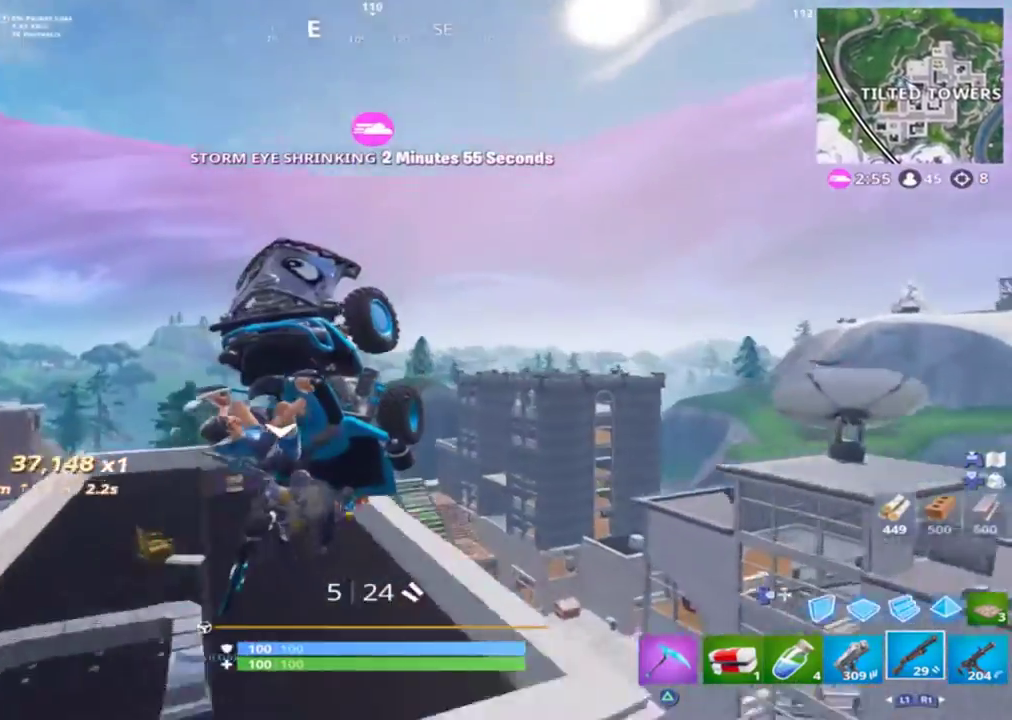
{"buttons": ["R2"], "left_stick": "up", "right_stick": "down", "events": [[267, "R1", "down"], [333, "R1", "up"]]}
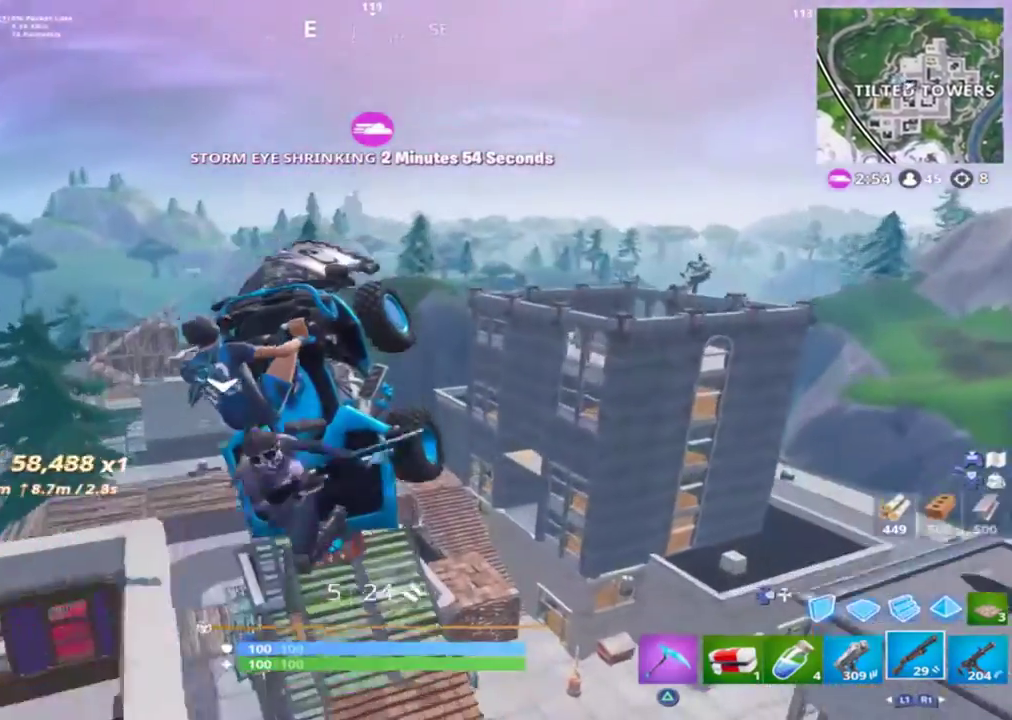
{"buttons": ["R2"], "left_stick": "center", "right_stick": "center", "events": [[133, "left_stick", "center"], [333, "right_stick", "center"]]}
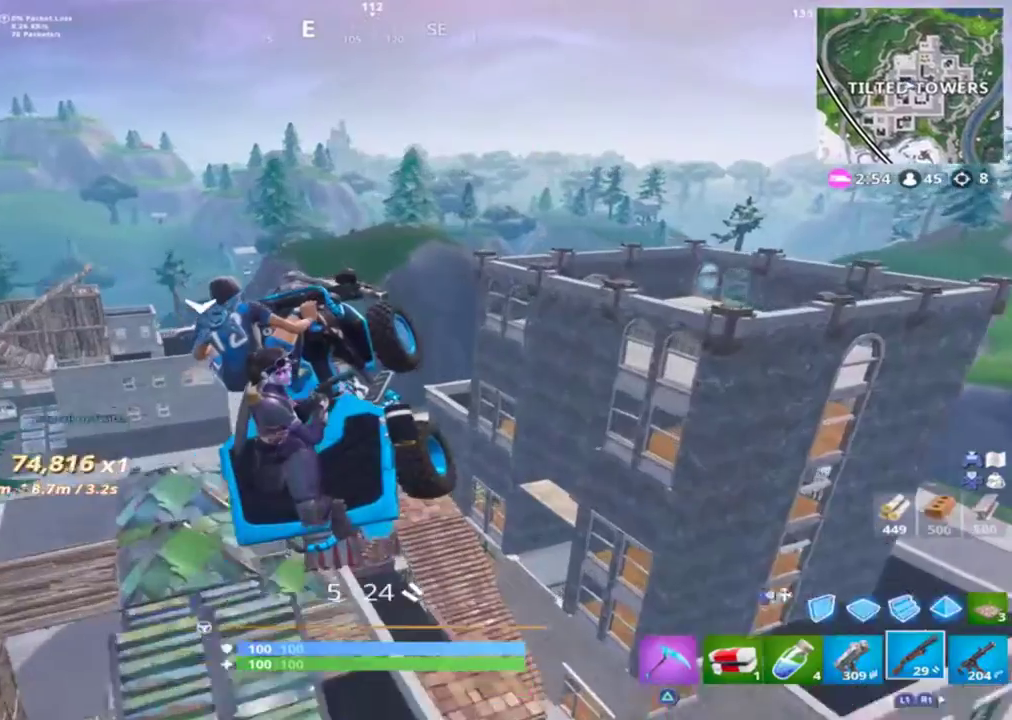
{"buttons": ["R2"], "left_stick": "center", "right_stick": "up", "events": [[33, "left_stick", "right"], [133, "left_stick", "center"], [367, "R1", "down"], [367, "left_stick", "right"], [367, "right_stick", "up"], [467, "R1", "up"], [467, "left_stick", "center"]]}
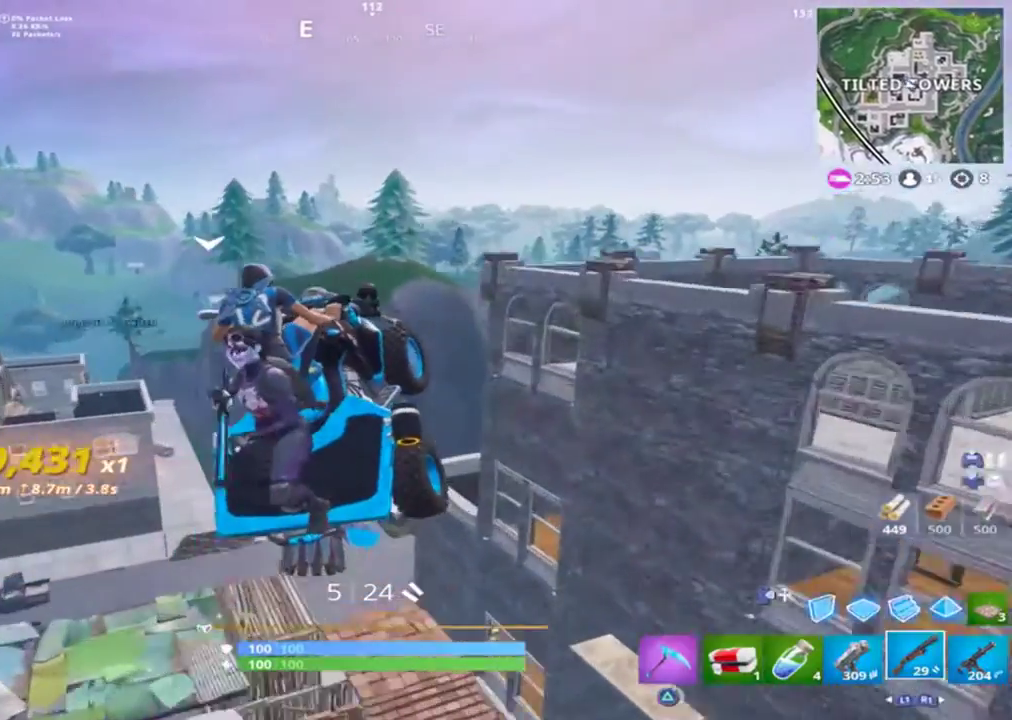
{"buttons": ["L1", "R2"], "left_stick": "down", "right_stick": "up", "events": [[167, "left_stick", "down-right"], [300, "L1", "down"], [300, "left_stick", "down"]]}
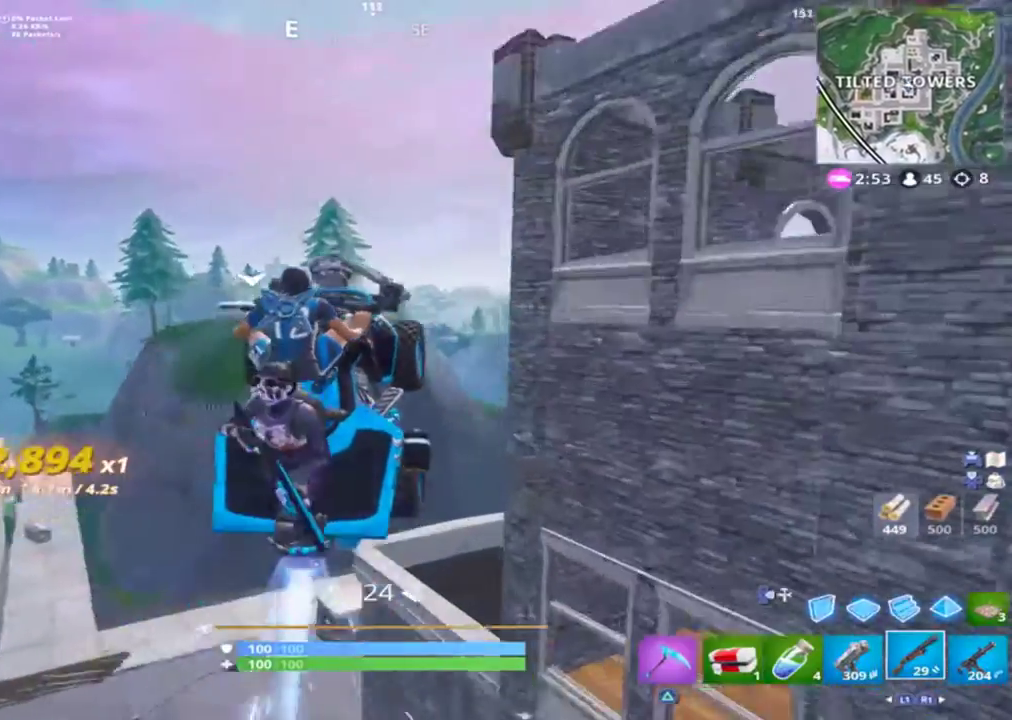
{"buttons": ["L1", "R2"], "left_stick": "down", "right_stick": "up", "events": []}
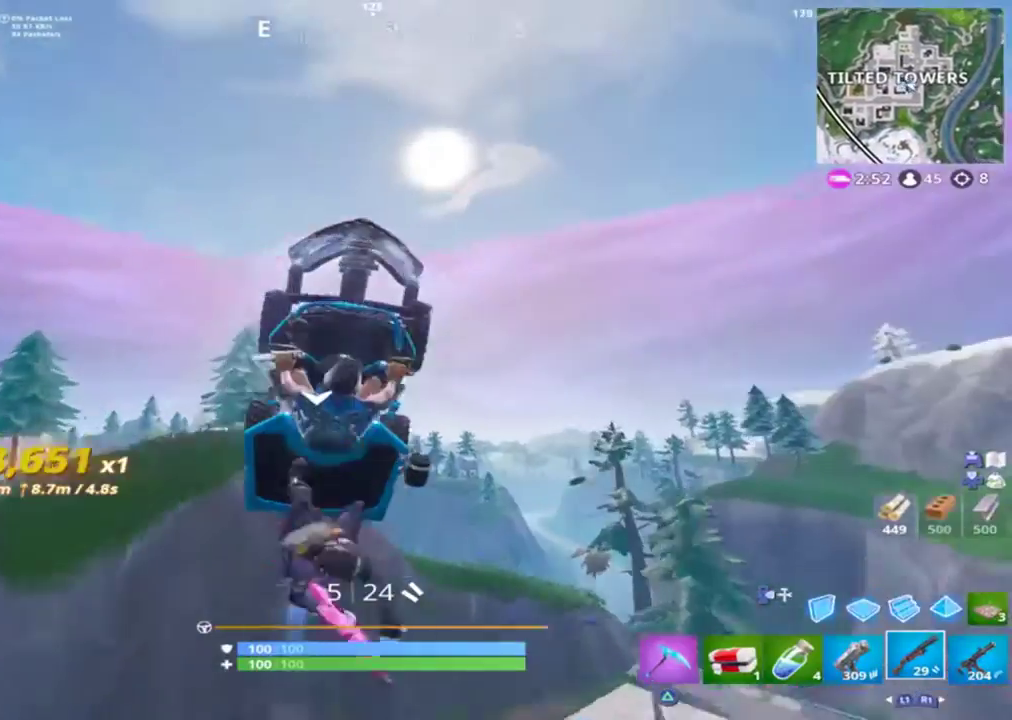
{"buttons": ["L1", "R2"], "left_stick": "up", "right_stick": "center", "events": [[100, "left_stick", "center"], [167, "right_stick", "center"], [200, "R1", "down"], [200, "left_stick", "up"], [333, "R1", "up"]]}
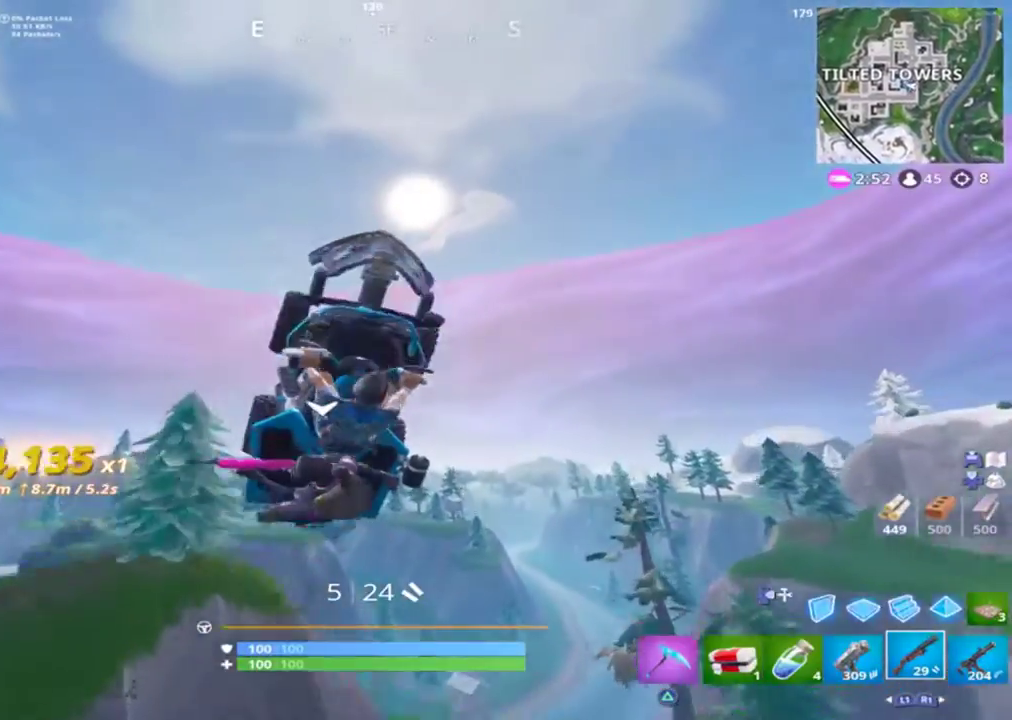
{"buttons": ["R2"], "left_stick": "up", "right_stick": "down", "events": [[133, "L1", "up"], [333, "right_stick", "down"]]}
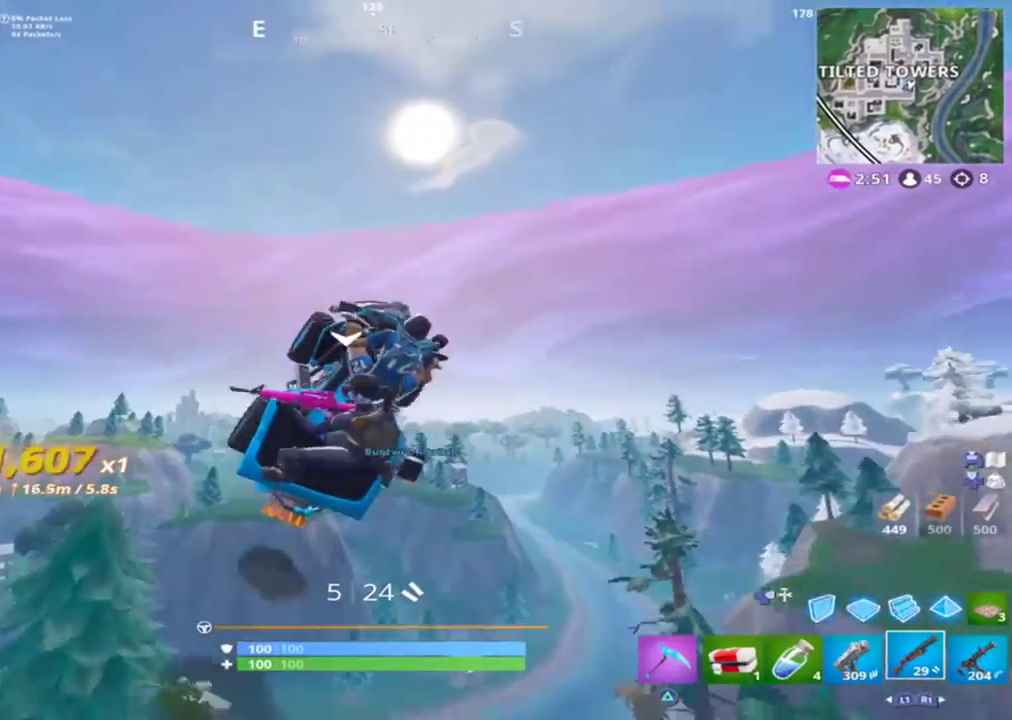
{"buttons": ["R2"], "left_stick": "center", "right_stick": "down", "events": [[67, "right_stick", "center"], [100, "left_stick", "center"], [333, "right_stick", "down"]]}
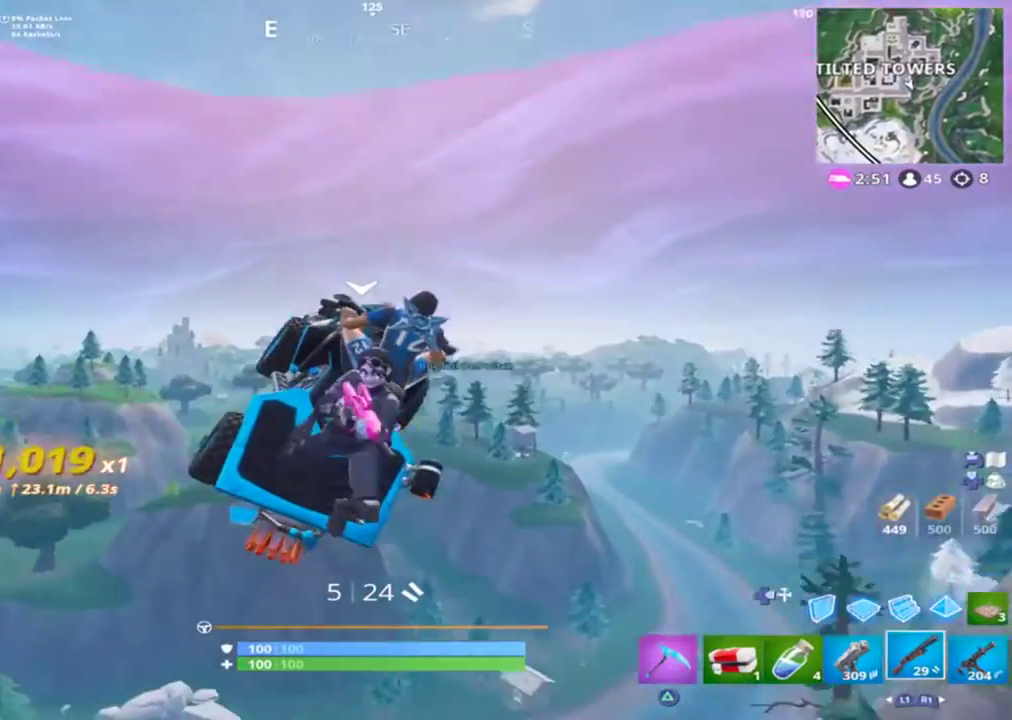
{"buttons": ["R2"], "left_stick": "center", "right_stick": "center", "events": [[67, "right_stick", "down-left"], [400, "right_stick", "center"]]}
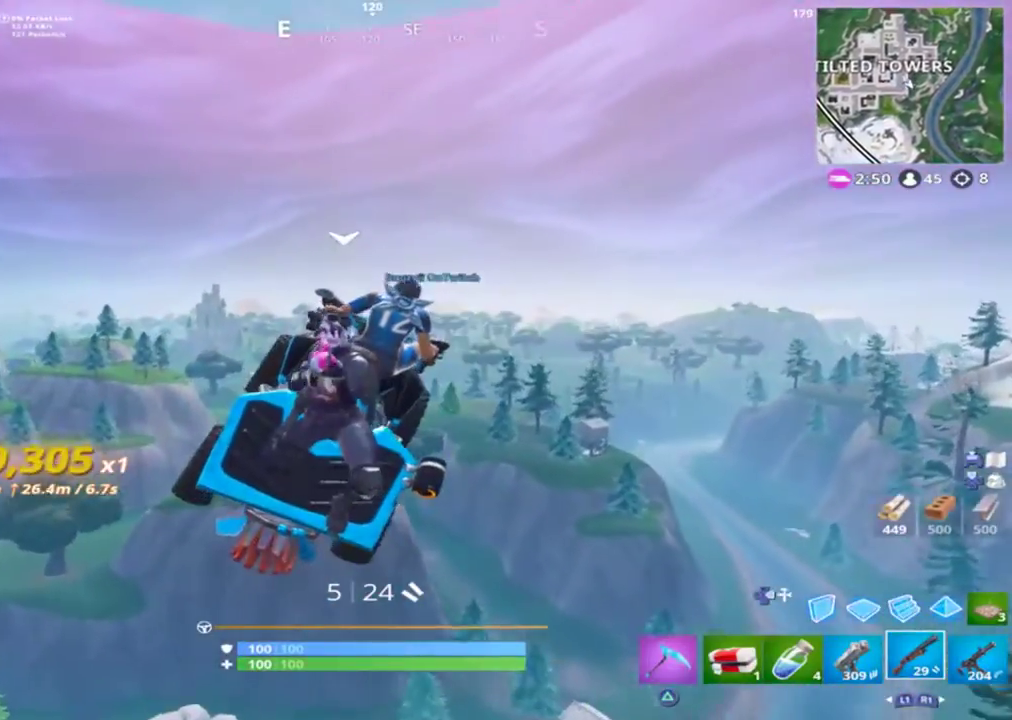
{"buttons": ["R2"], "left_stick": "down", "right_stick": "center", "events": [[233, "left_stick", "down-right"], [400, "left_stick", "down"]]}
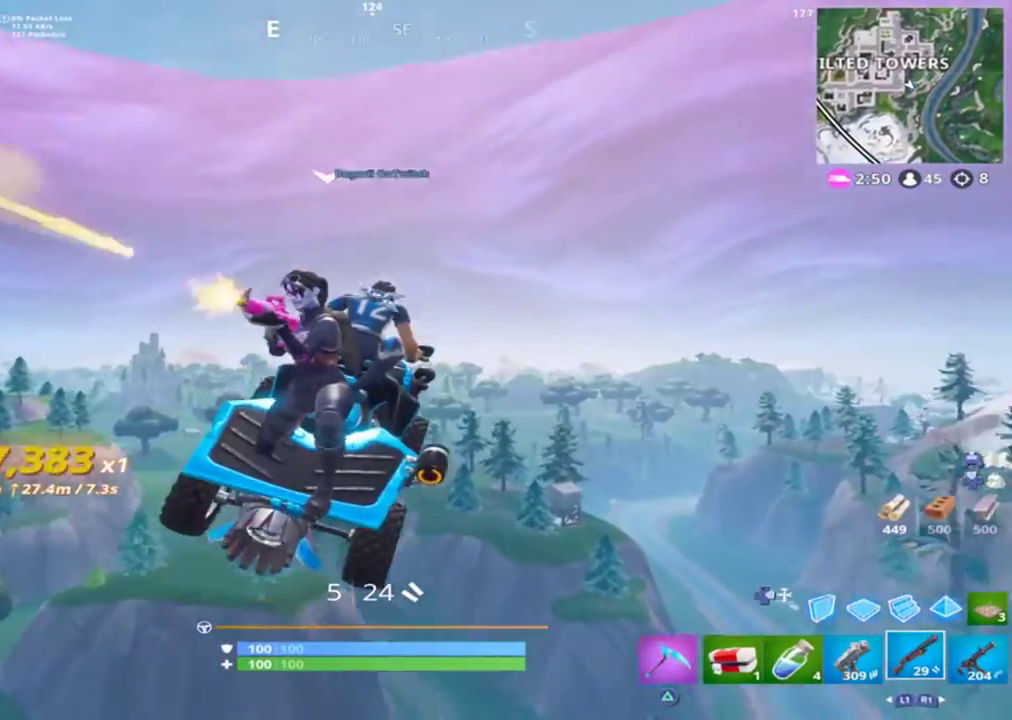
{"buttons": ["R2"], "left_stick": "left", "right_stick": "down-left", "events": [[167, "left_stick", "down-left"], [167, "right_stick", "down-left"], [333, "left_stick", "left"]]}
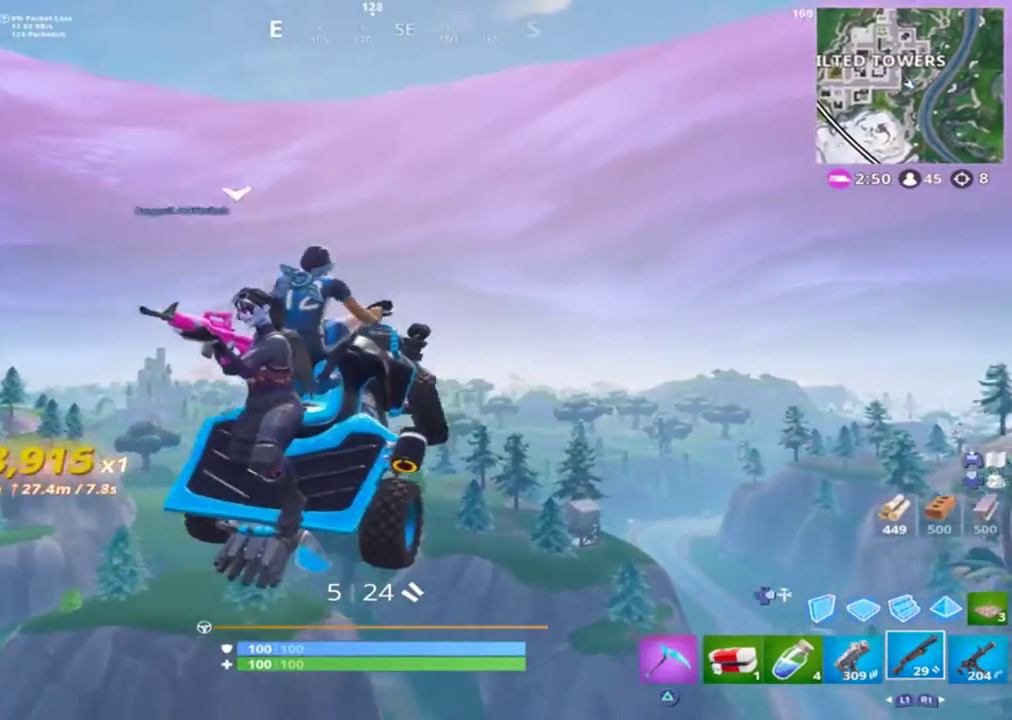
{"buttons": ["R2"], "left_stick": "center", "right_stick": "down-left", "events": [[67, "left_stick", "center"], [333, "left_stick", "up-right"], [400, "left_stick", "center"]]}
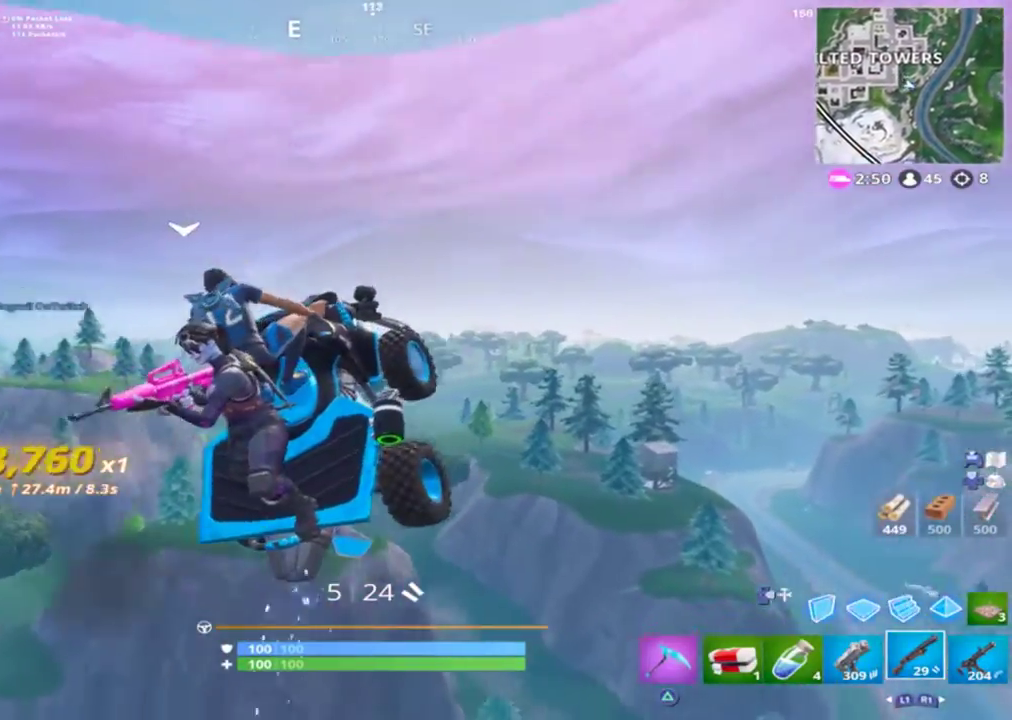
{"buttons": ["R2"], "left_stick": "center", "right_stick": "center", "events": [[100, "left_stick", "up-right"], [300, "left_stick", "center"], [300, "right_stick", "center"]]}
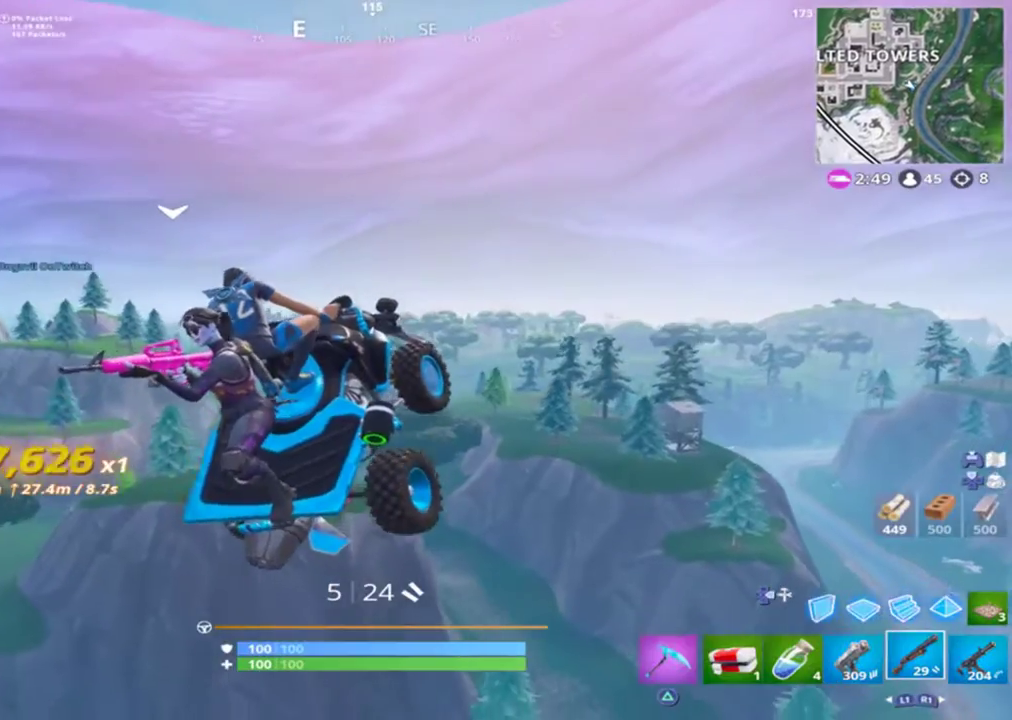
{"buttons": ["L1", "R2"], "left_stick": "down", "right_stick": "center", "events": [[133, "left_stick", "down-left"], [200, "L1", "down"], [267, "left_stick", "down"]]}
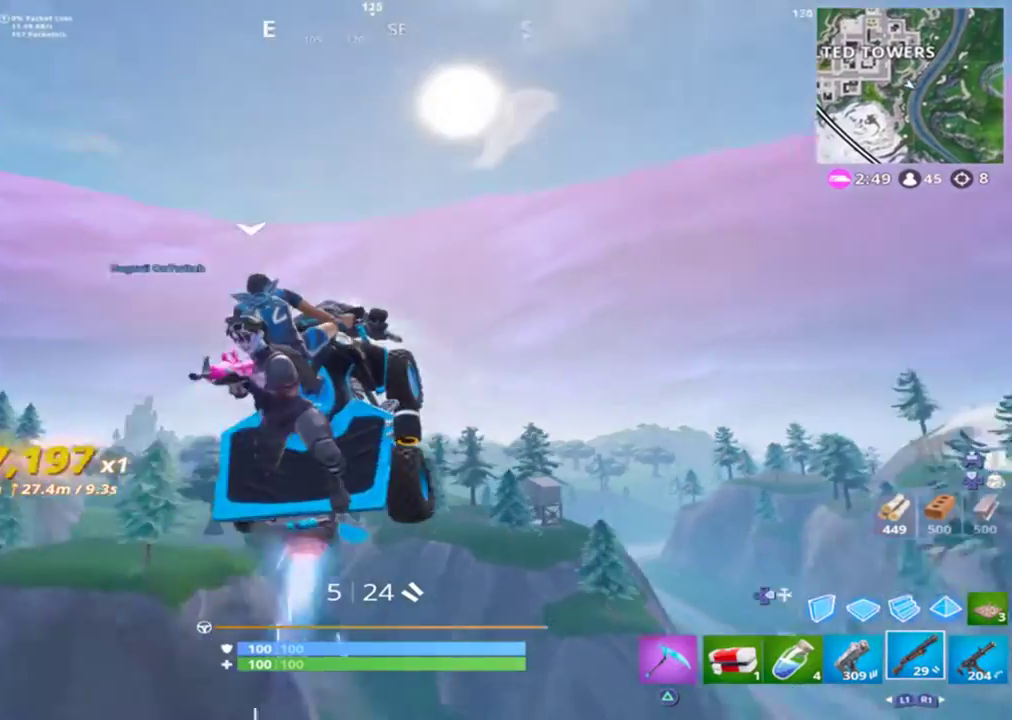
{"buttons": ["L1", "R2"], "left_stick": "down-left", "right_stick": "center", "events": [[467, "left_stick", "down-left"]]}
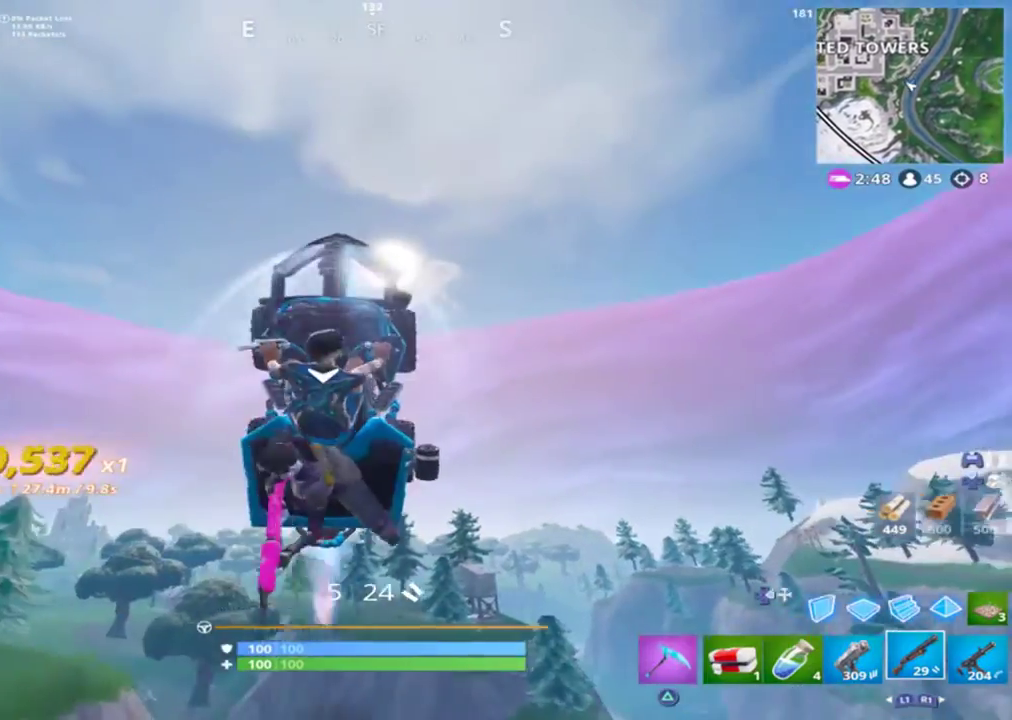
{"buttons": ["L1", "R2"], "left_stick": "up", "right_stick": "center", "events": [[267, "left_stick", "up"]]}
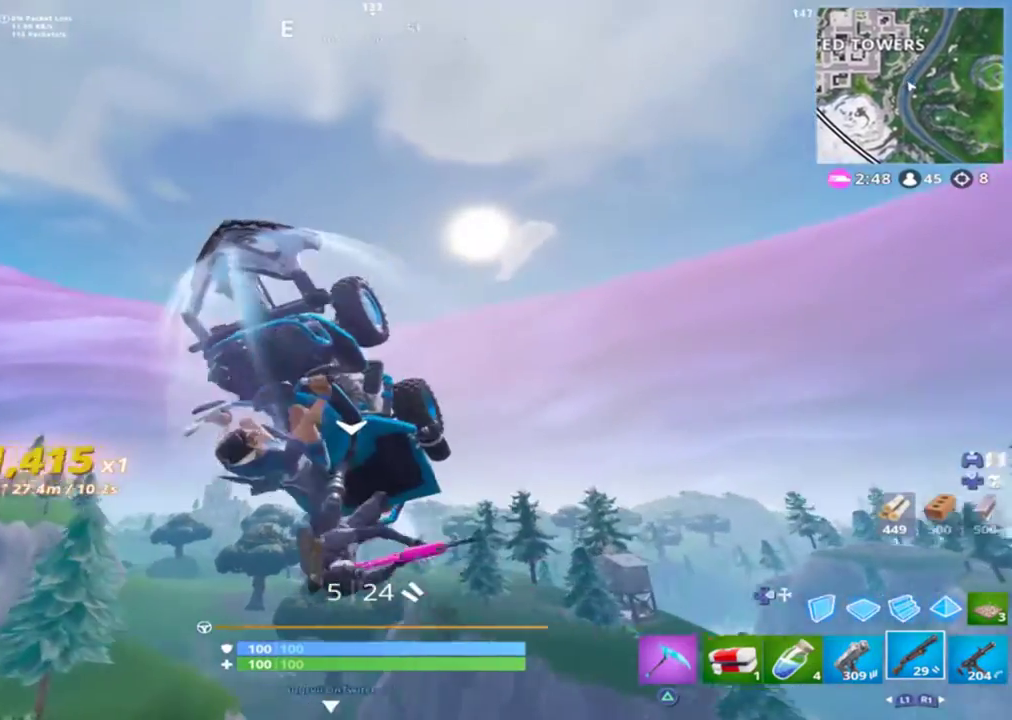
{"buttons": ["R2"], "left_stick": "up", "right_stick": "down", "events": [[100, "L1", "up"], [167, "right_stick", "down"]]}
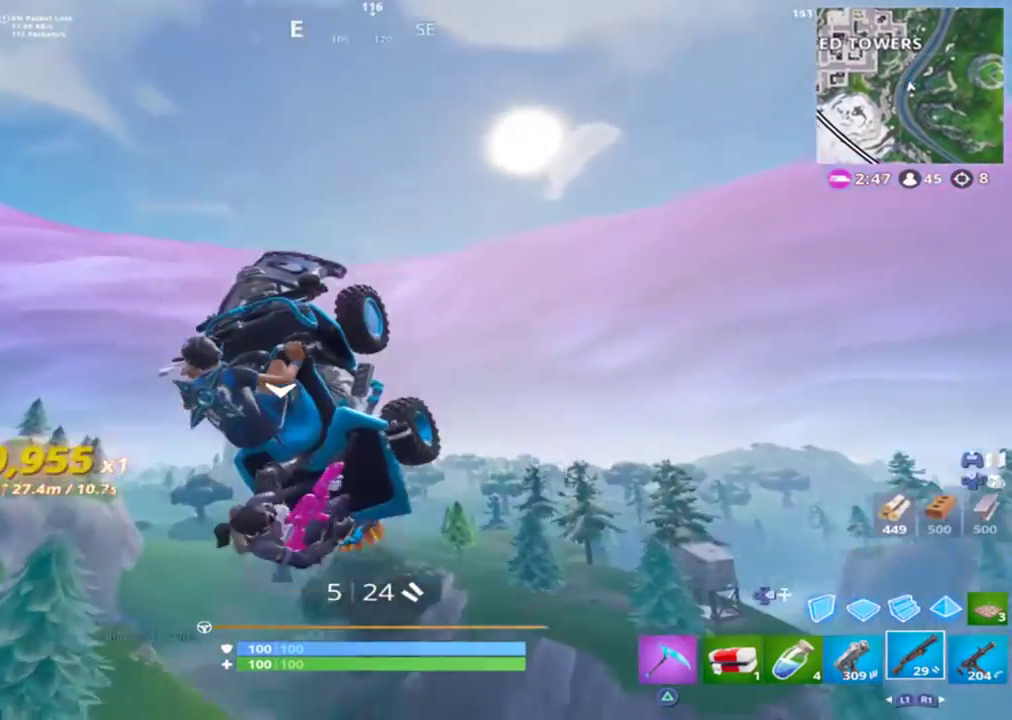
{"buttons": ["R2"], "left_stick": "center", "right_stick": "down", "events": [[367, "left_stick", "center"]]}
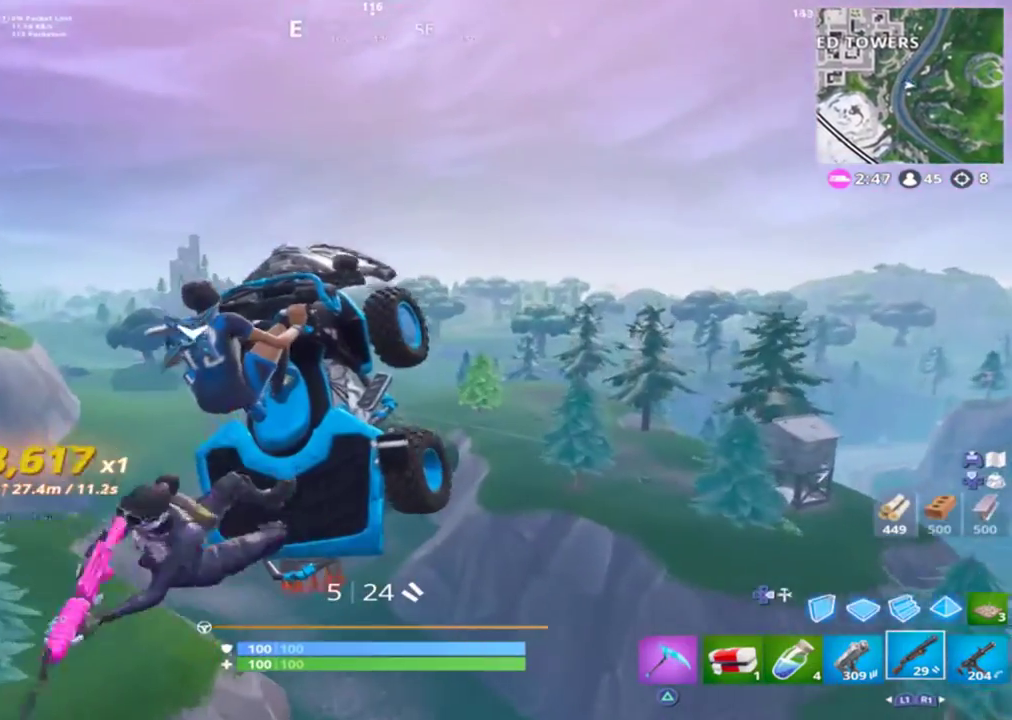
{"buttons": ["R2"], "left_stick": "center", "right_stick": "center", "events": [[167, "left_stick", "up"], [467, "left_stick", "center"], [467, "right_stick", "center"]]}
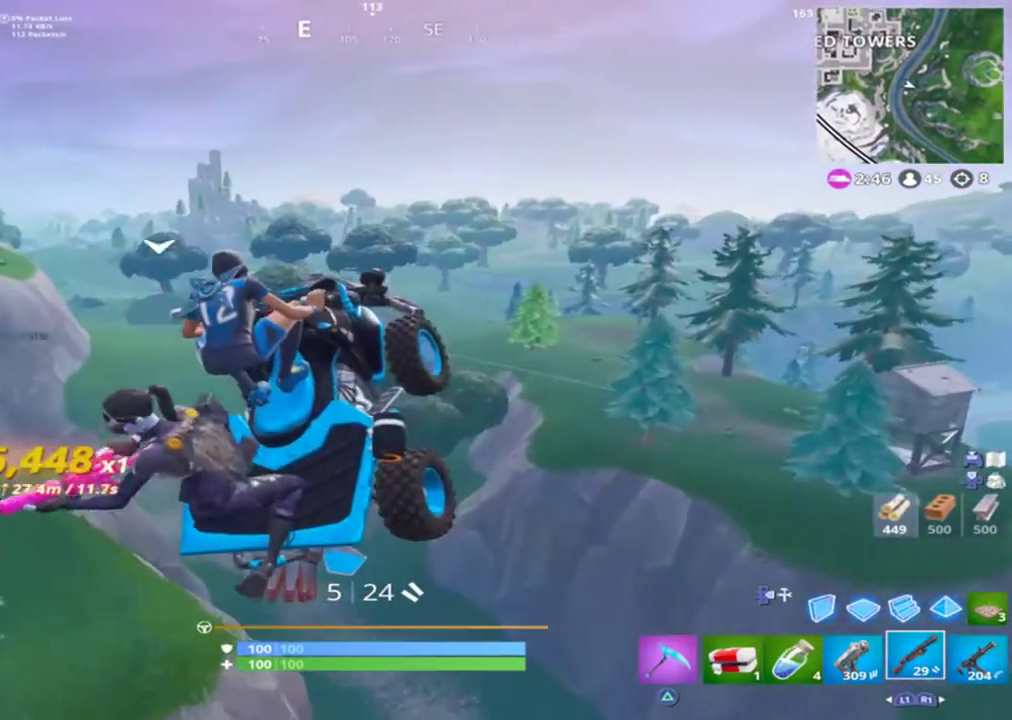
{"buttons": ["R1", "R2"], "left_stick": "center", "right_stick": "up-left", "events": [[67, "right_stick", "left"], [233, "right_stick", "up-left"], [467, "R1", "down"]]}
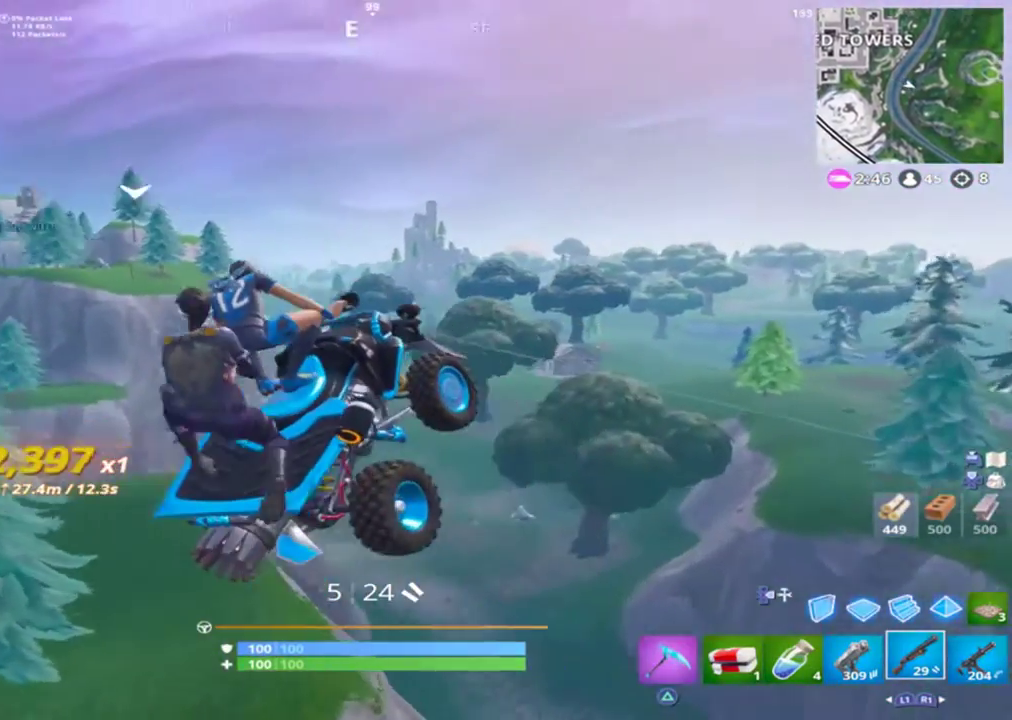
{"buttons": ["R1", "R2"], "left_stick": "center", "right_stick": "up", "events": [[33, "R1", "up"], [100, "R1", "down"], [267, "right_stick", "up"], [367, "R1", "up"], [500, "R1", "down"]]}
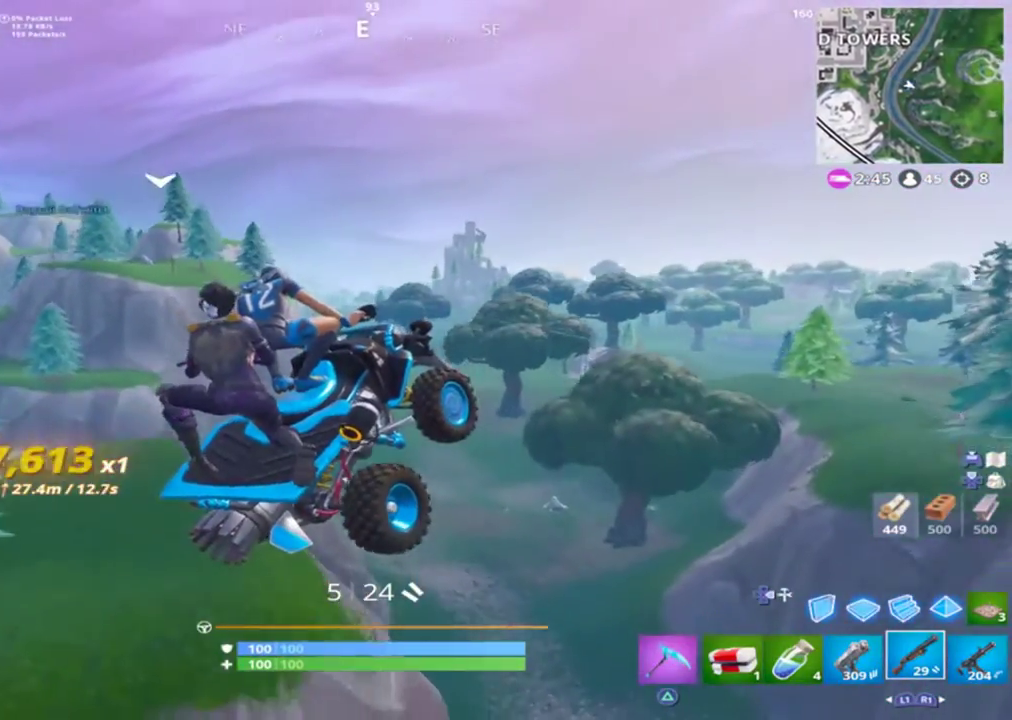
{"buttons": ["L1", "R2"], "left_stick": "down", "right_stick": "up", "events": [[67, "R1", "up"], [267, "L1", "down"], [267, "left_stick", "down"]]}